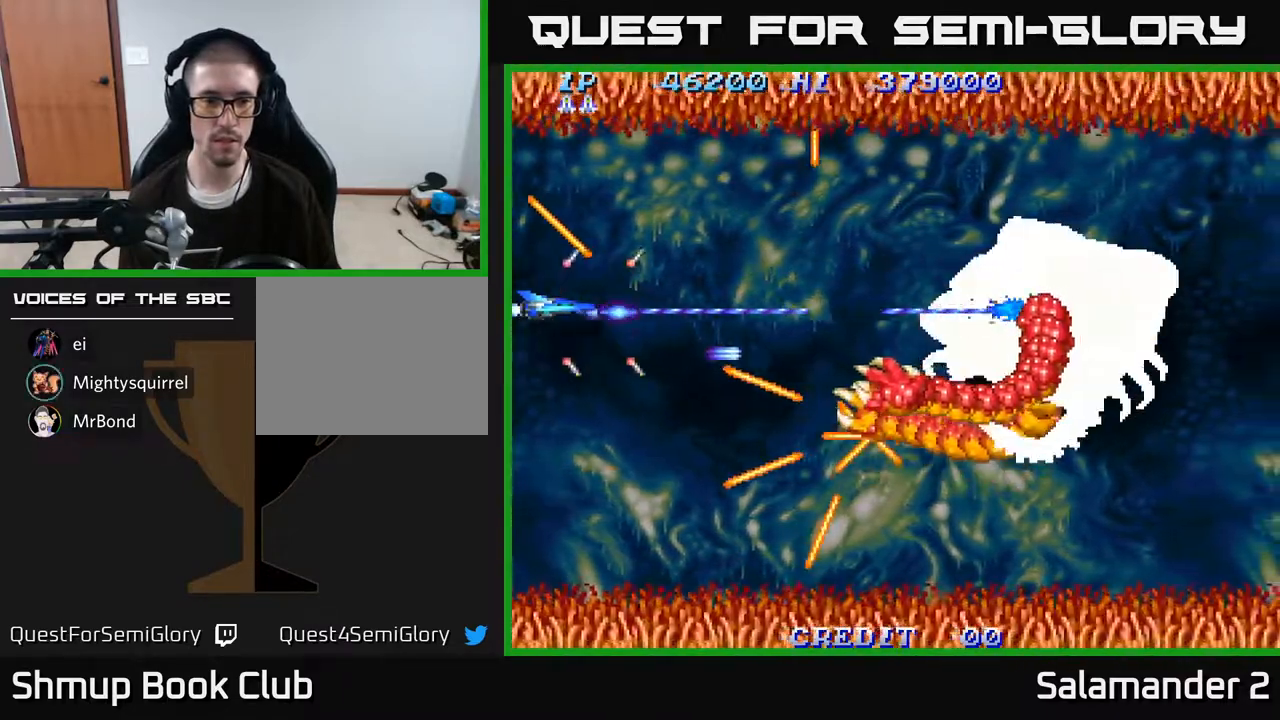
Gameplay with a controller (Xbox layout); each line is a JSON object with the inputs held at the frame after it. "events" lists button and stick changes between this image and that frame as [ms after this image, input, new state], when the widget could be followed in between. Not read: left_stick.
{"buttons": ["A"], "right_stick": "center", "events": [[367, "DPAD_UP", "down"], [467, "DPAD_UP", "up"]]}
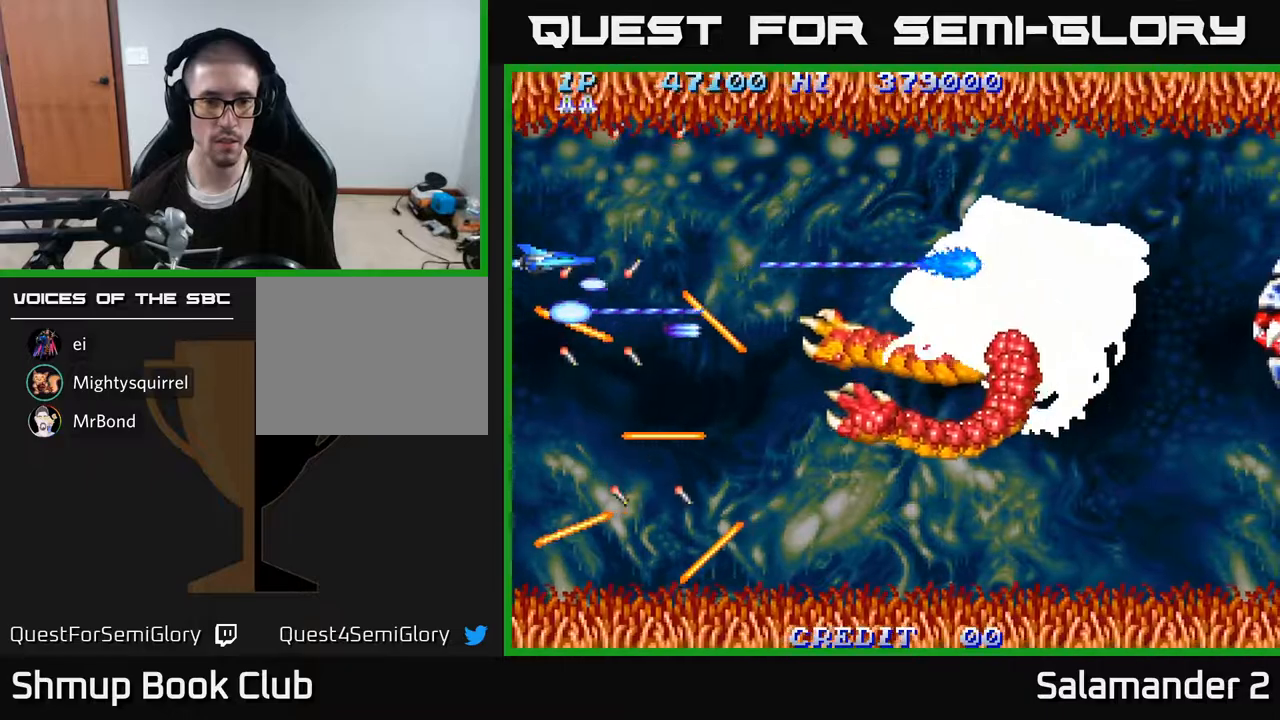
{"buttons": ["A"], "right_stick": "center", "events": [[300, "DPAD_DOWN", "down"], [383, "DPAD_DOWN", "up"]]}
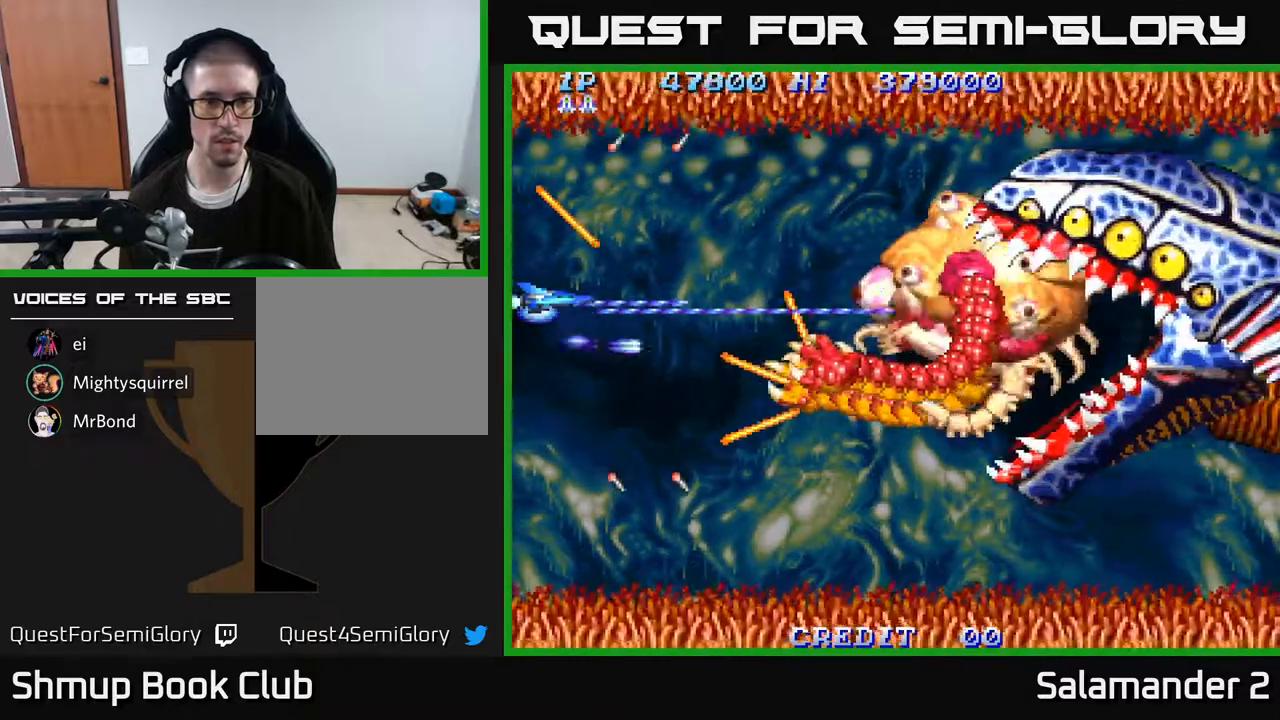
{"buttons": ["A"], "right_stick": "center", "events": [[233, "DPAD_UP", "down"], [383, "DPAD_UP", "up"]]}
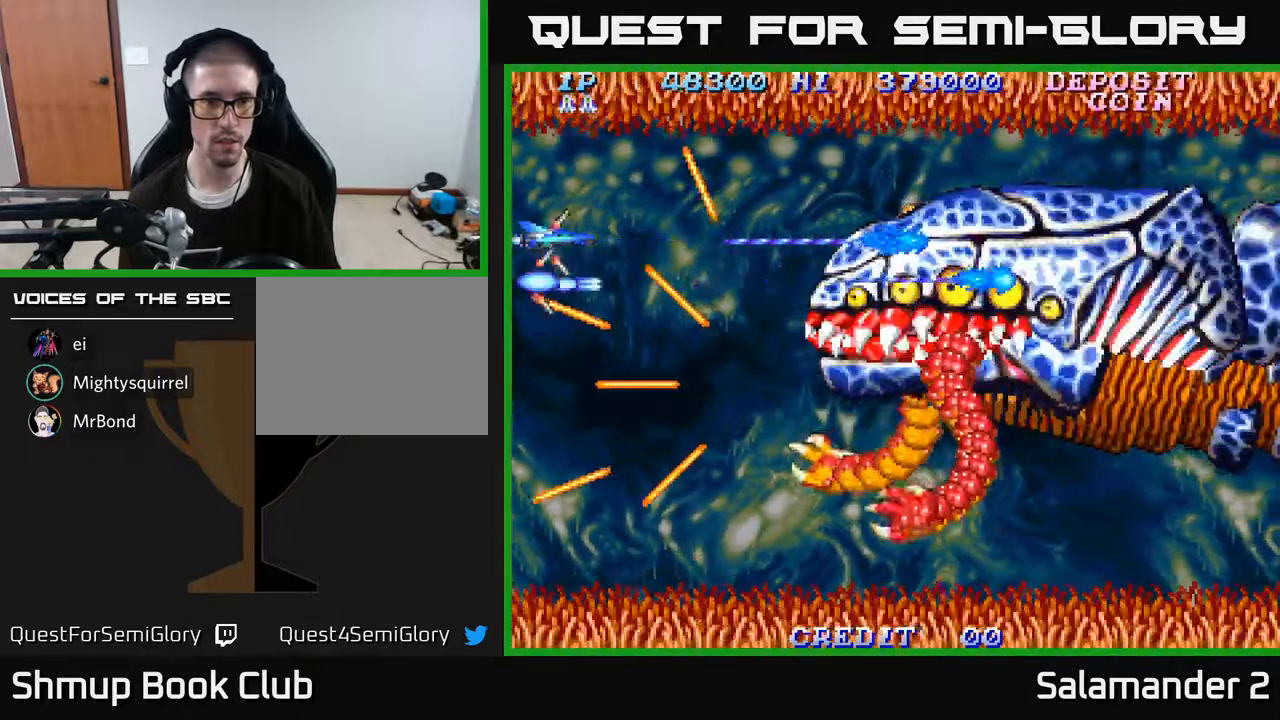
{"buttons": ["A", "DPAD_DOWN", "DPAD_RIGHT"], "right_stick": "center", "events": [[200, "DPAD_DOWN", "down"], [283, "DPAD_DOWN", "up"], [283, "DPAD_RIGHT", "down"], [417, "DPAD_DOWN", "down"]]}
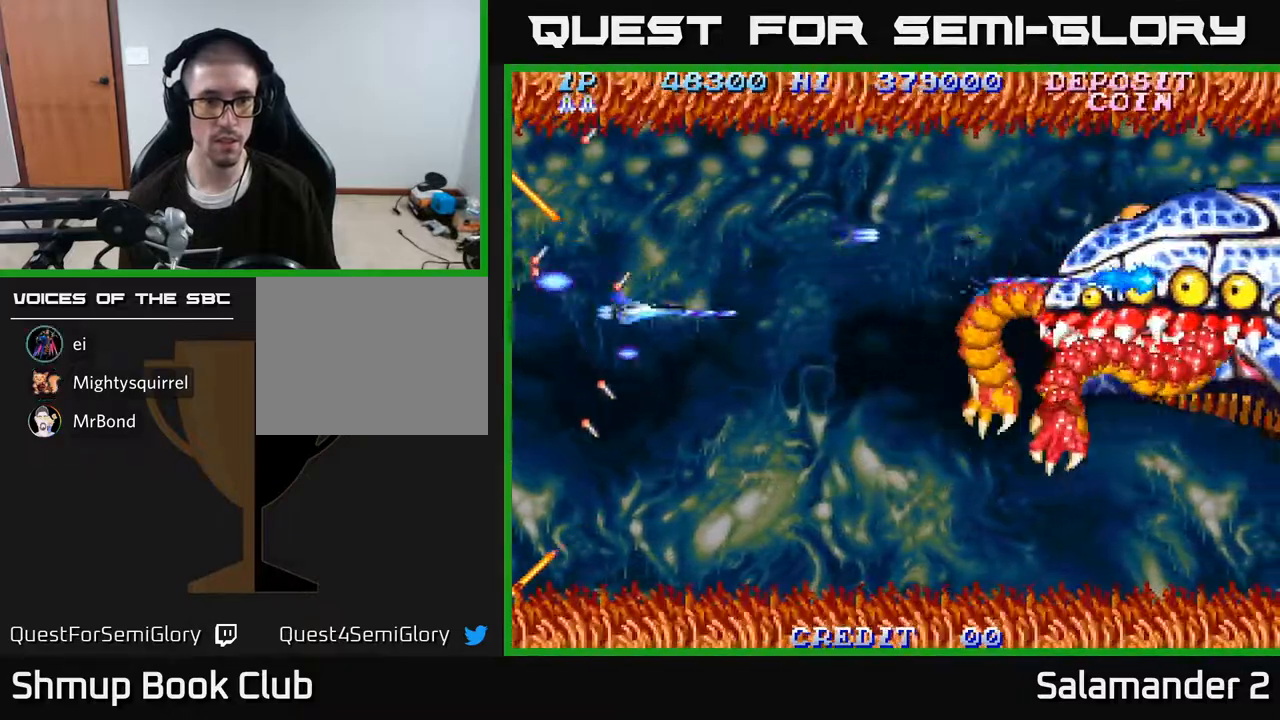
{"buttons": ["A", "DPAD_RIGHT"], "right_stick": "center", "events": [[50, "DPAD_DOWN", "up"], [217, "DPAD_UP", "down"], [300, "DPAD_UP", "up"]]}
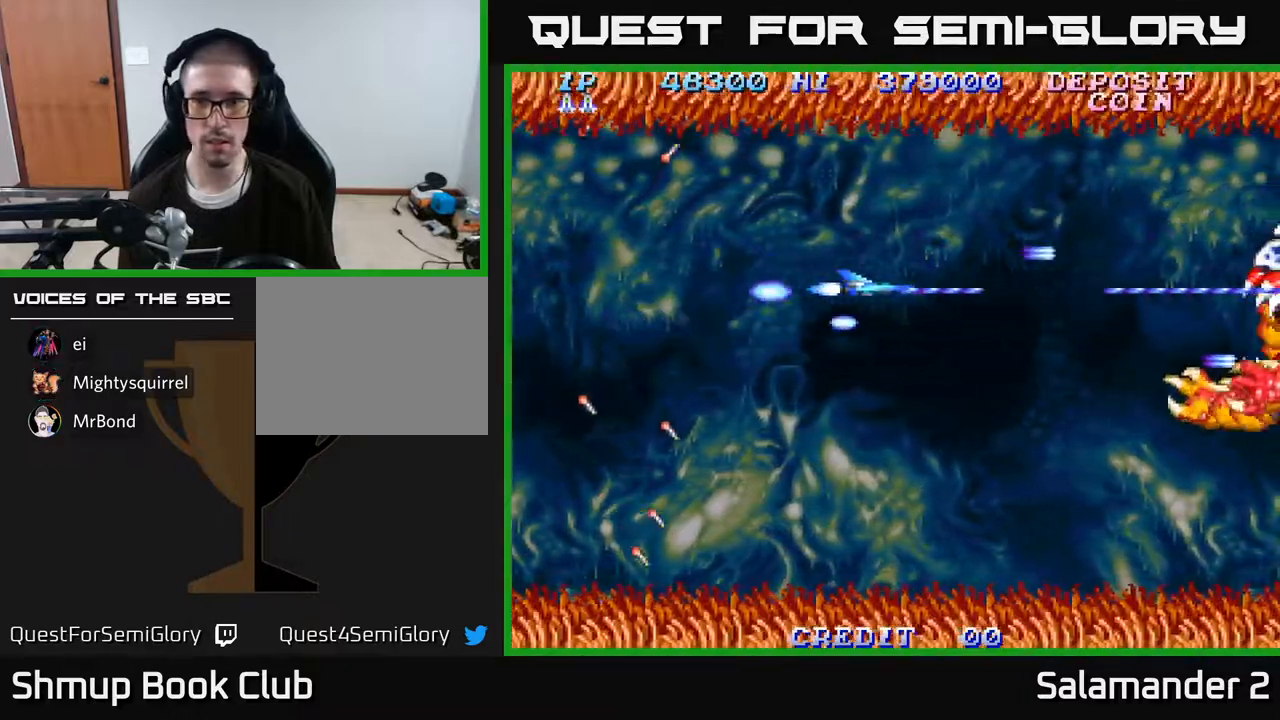
{"buttons": ["A", "DPAD_DOWN", "DPAD_RIGHT"], "right_stick": "center", "events": [[100, "DPAD_DOWN", "down"], [150, "DPAD_DOWN", "up"], [483, "DPAD_DOWN", "down"]]}
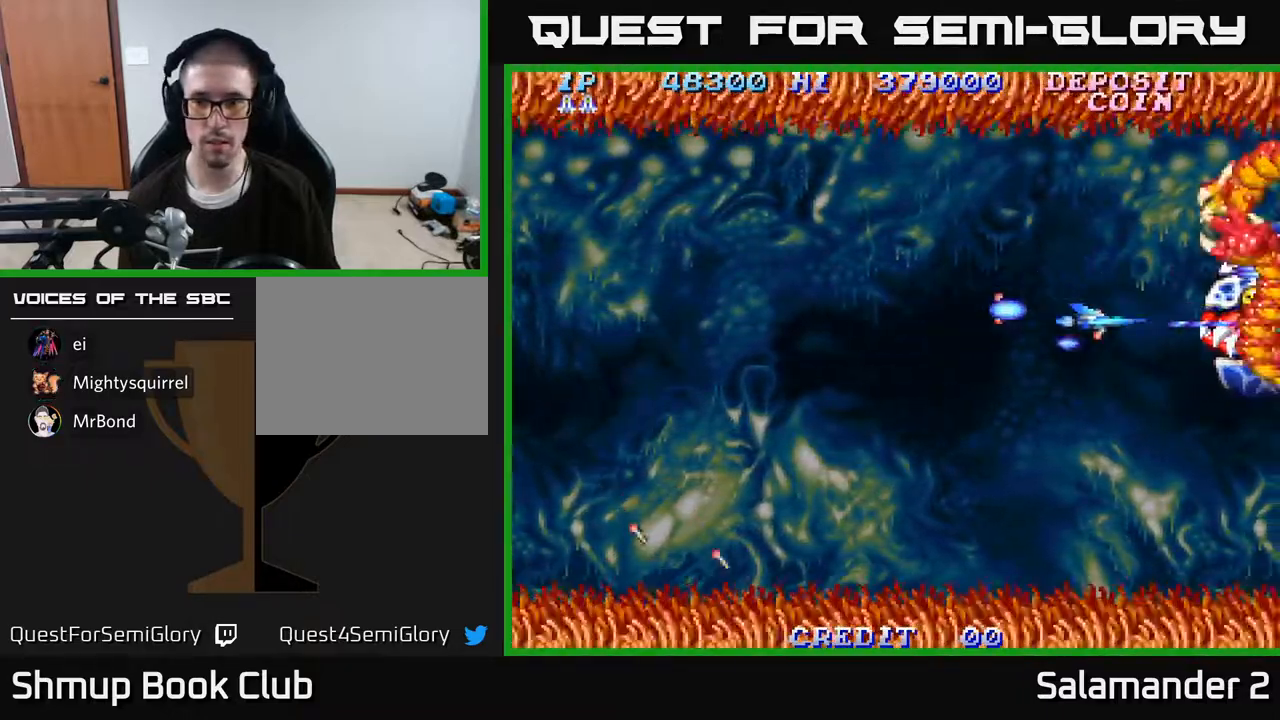
{"buttons": ["A"], "right_stick": "center", "events": [[50, "DPAD_DOWN", "up"], [83, "DPAD_RIGHT", "up"], [100, "DPAD_UP", "down"], [150, "DPAD_UP", "up"], [333, "DPAD_LEFT", "down"], [483, "DPAD_LEFT", "up"]]}
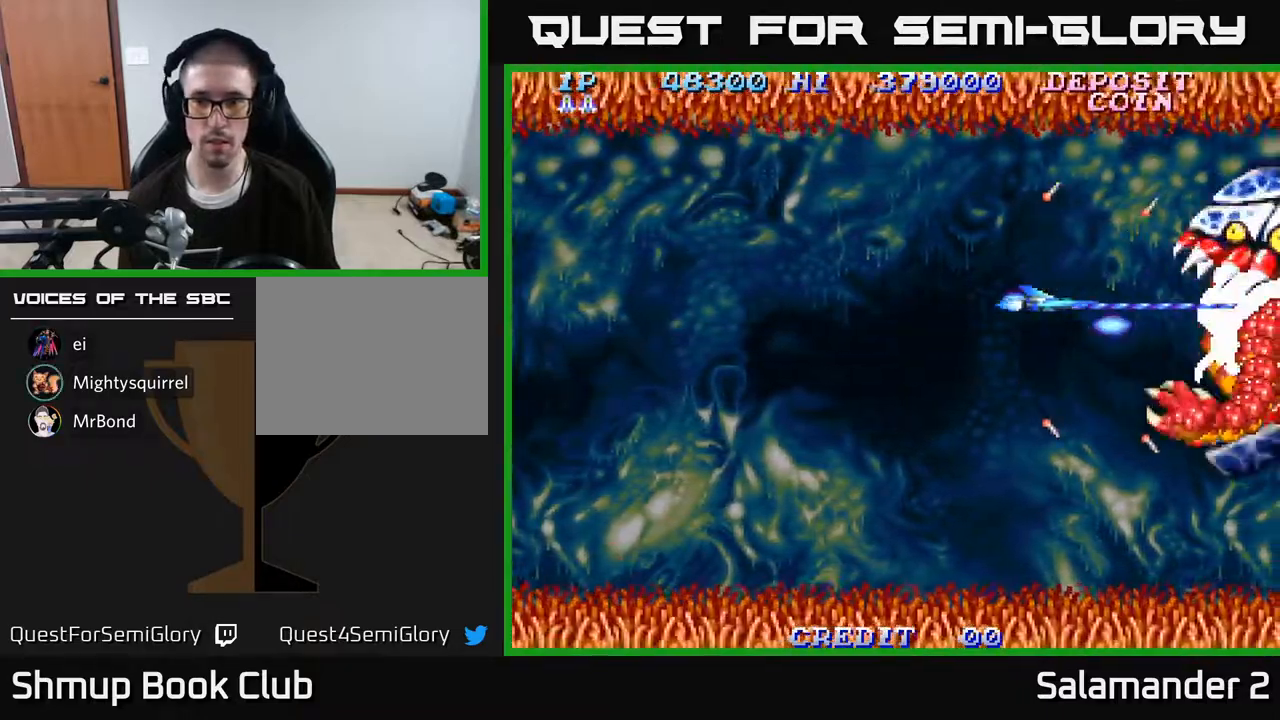
{"buttons": ["A", "DPAD_LEFT"], "right_stick": "center", "events": [[117, "DPAD_DOWN", "down"], [183, "DPAD_DOWN", "up"], [450, "DPAD_LEFT", "down"]]}
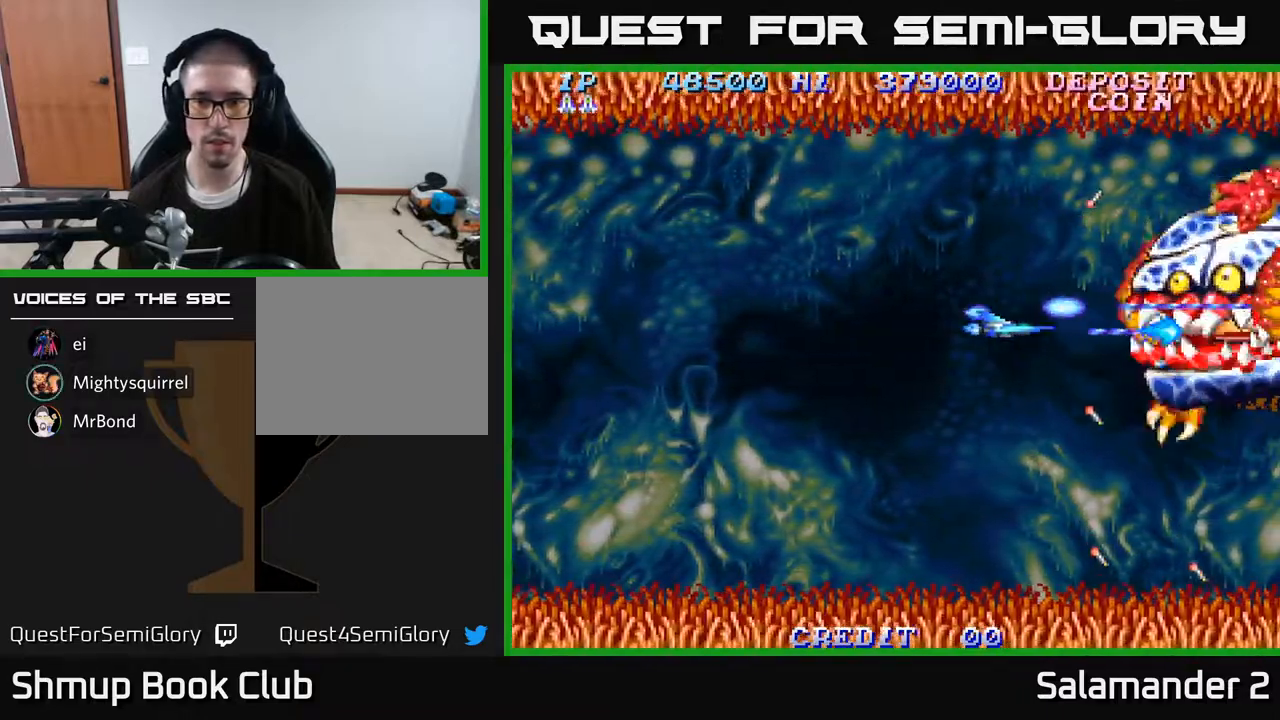
{"buttons": ["A"], "right_stick": "center", "events": [[67, "DPAD_LEFT", "up"], [283, "DPAD_LEFT", "down"], [350, "DPAD_LEFT", "up"]]}
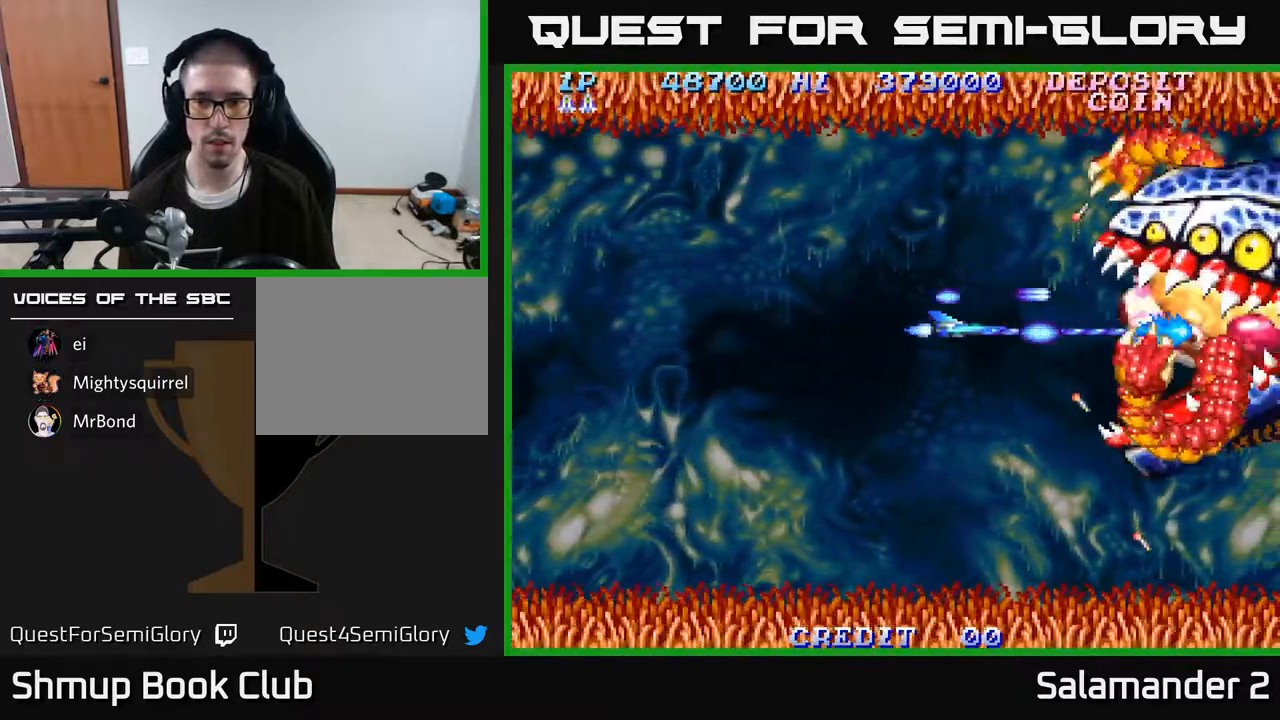
{"buttons": ["A"], "right_stick": "center", "events": [[433, "DPAD_UP", "down"], [483, "DPAD_UP", "up"]]}
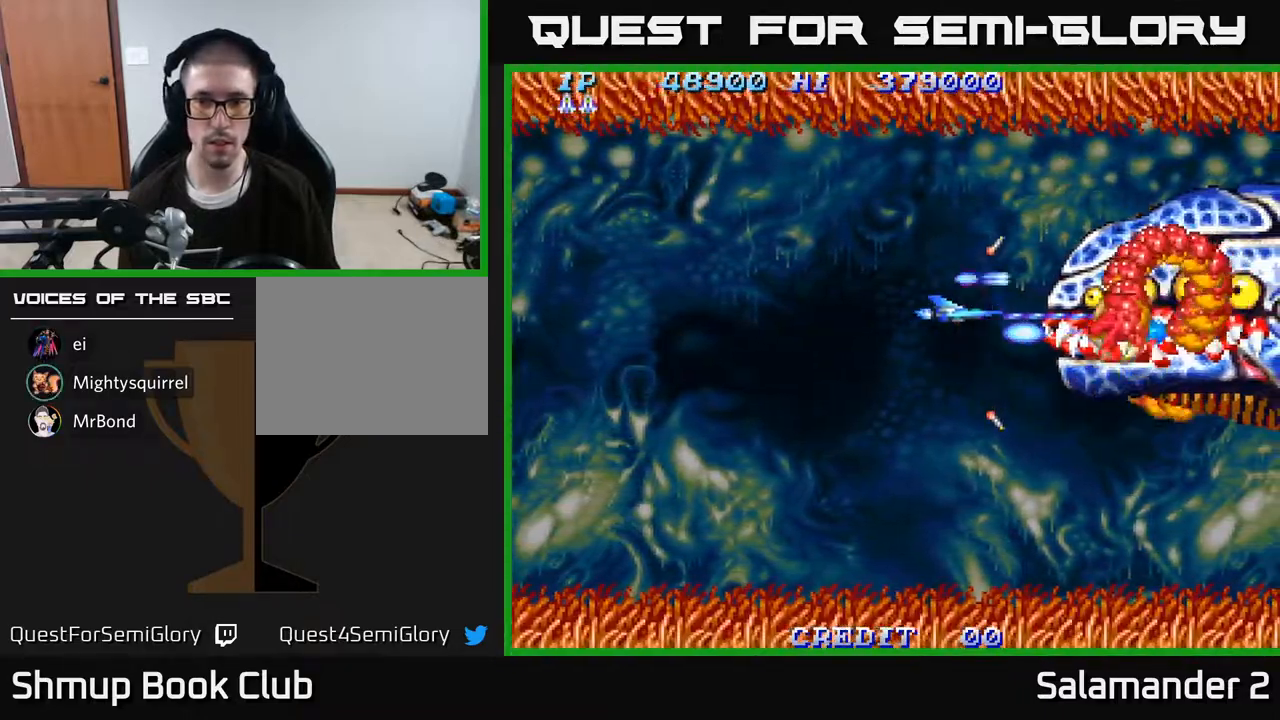
{"buttons": ["A"], "right_stick": "center", "events": [[167, "DPAD_LEFT", "down"], [383, "DPAD_LEFT", "up"]]}
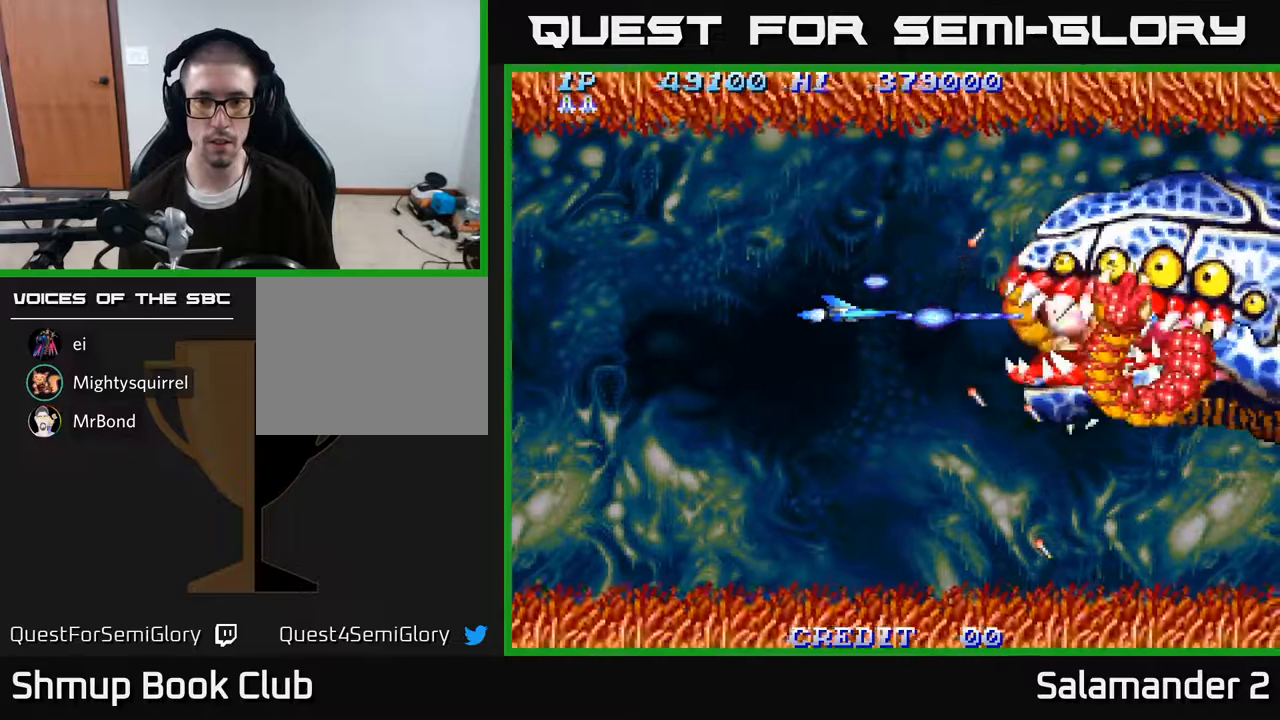
{"buttons": ["A"], "right_stick": "center", "events": [[150, "DPAD_RIGHT", "down"], [217, "DPAD_RIGHT", "up"]]}
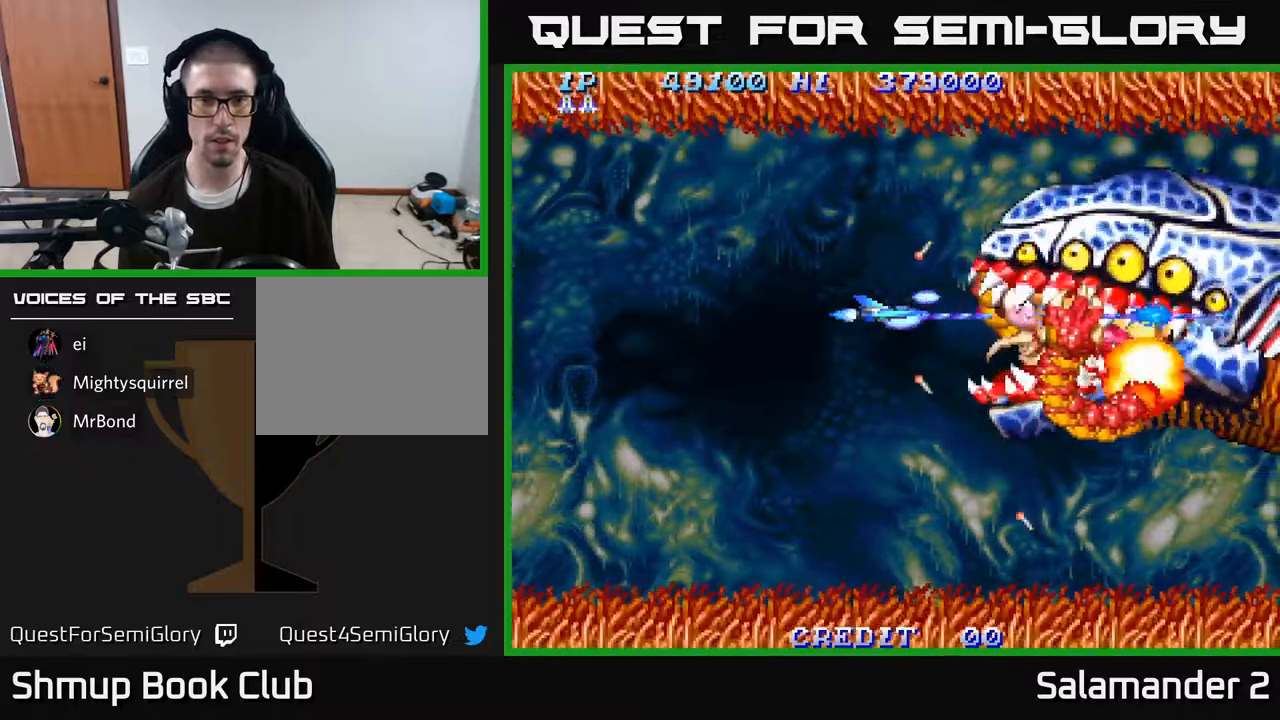
{"buttons": ["A"], "right_stick": "center", "events": [[67, "DPAD_LEFT", "down"], [167, "DPAD_LEFT", "up"]]}
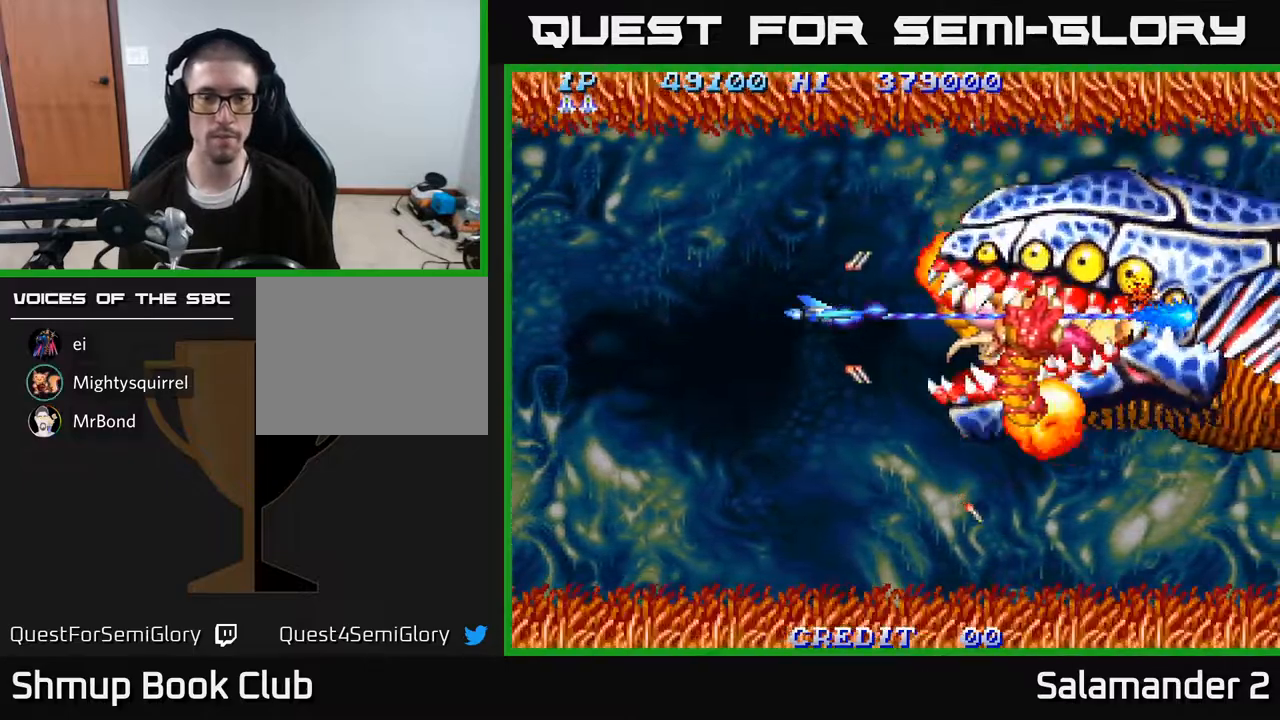
{"buttons": ["A"], "right_stick": "center", "events": [[150, "DPAD_LEFT", "down"], [267, "DPAD_LEFT", "up"]]}
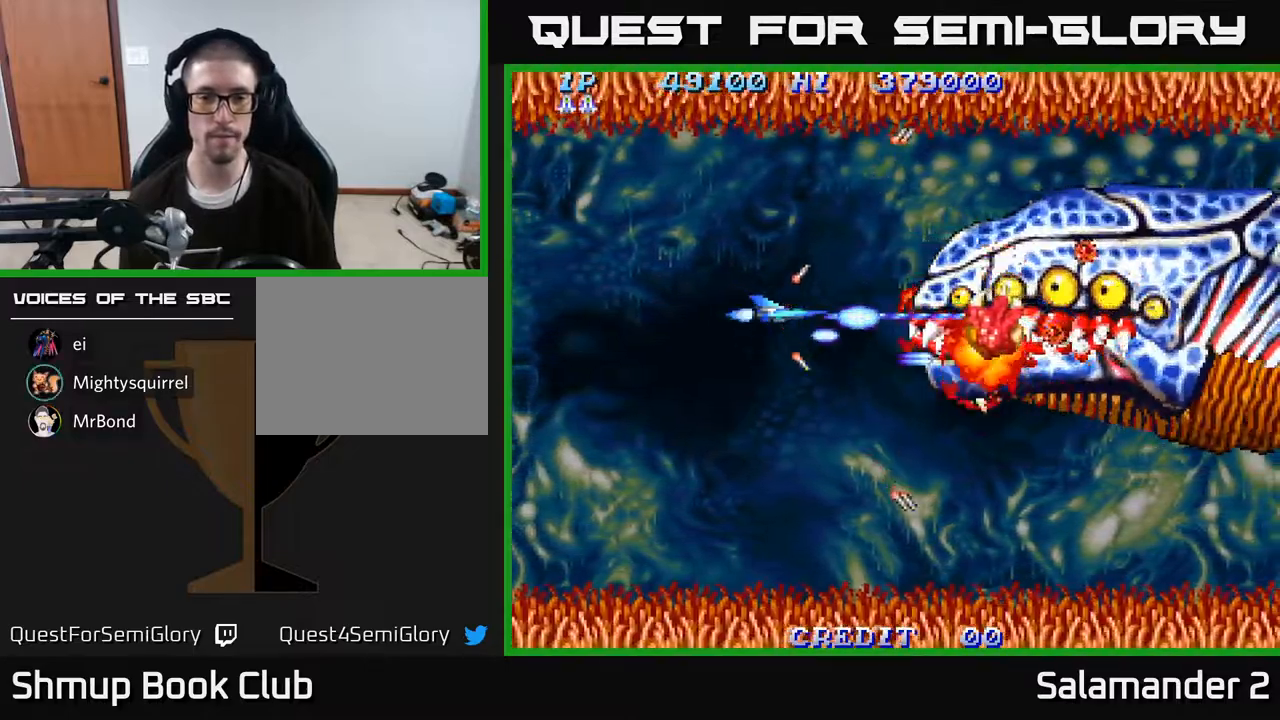
{"buttons": ["A", "DPAD_DOWN"], "right_stick": "center", "events": [[117, "DPAD_DOWN", "down"]]}
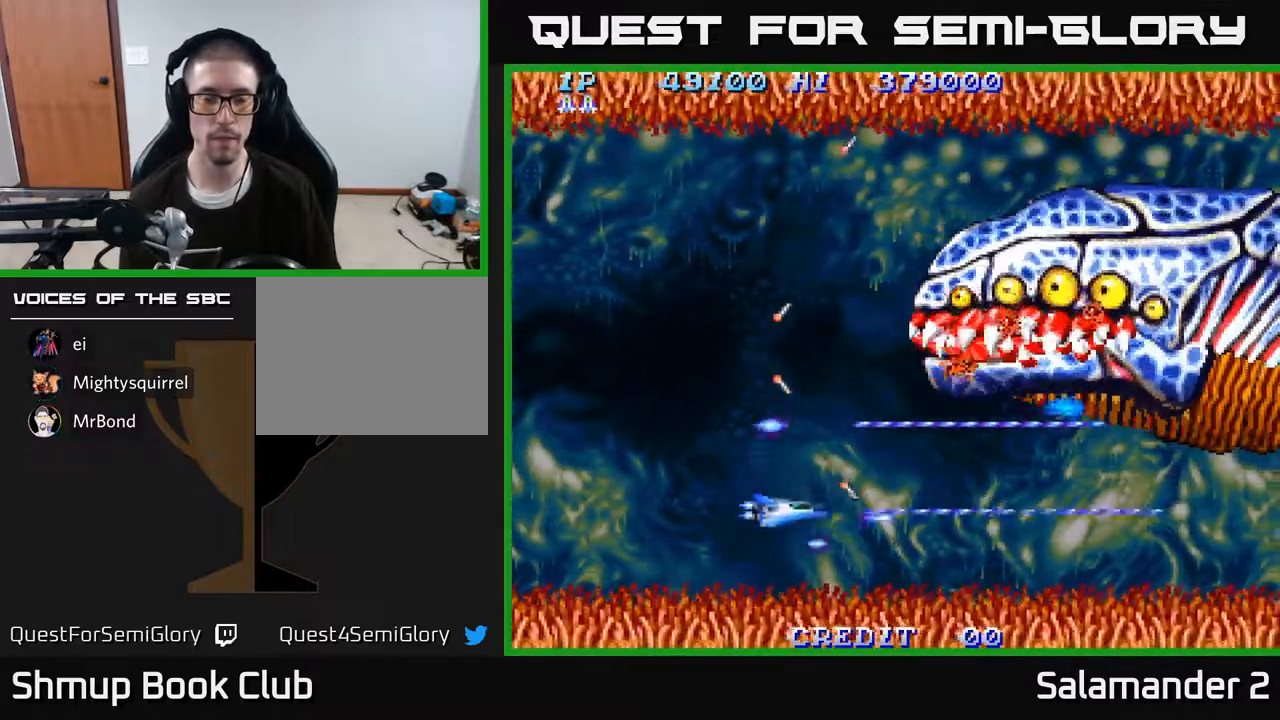
{"buttons": ["A"], "right_stick": "center", "events": [[33, "DPAD_DOWN", "up"], [50, "DPAD_LEFT", "down"], [183, "DPAD_LEFT", "up"]]}
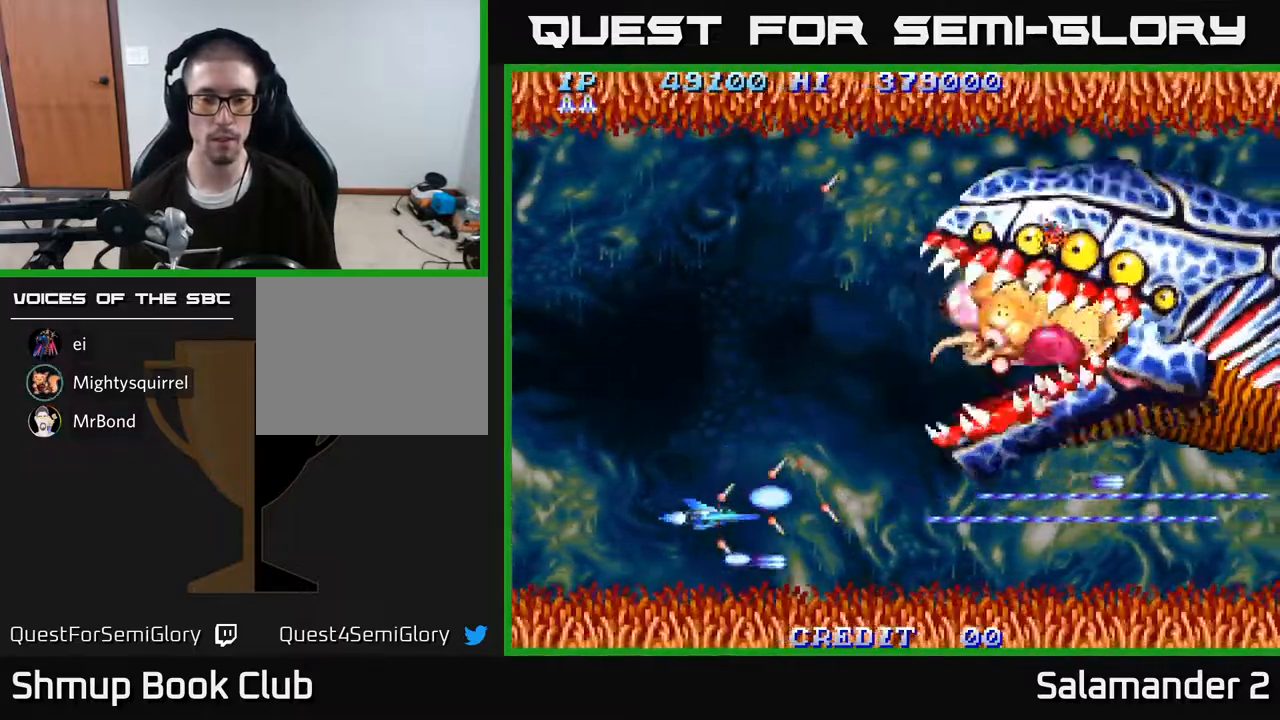
{"buttons": ["A"], "right_stick": "center", "events": []}
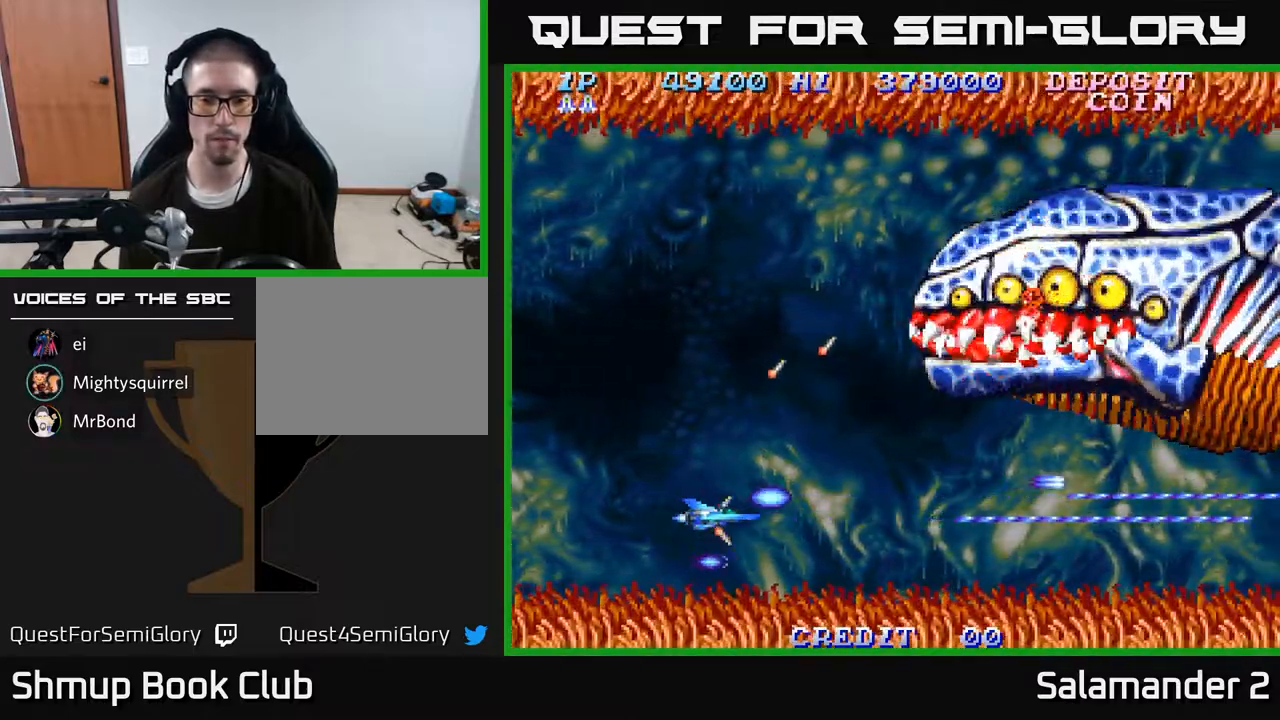
{"buttons": ["A"], "right_stick": "center", "events": []}
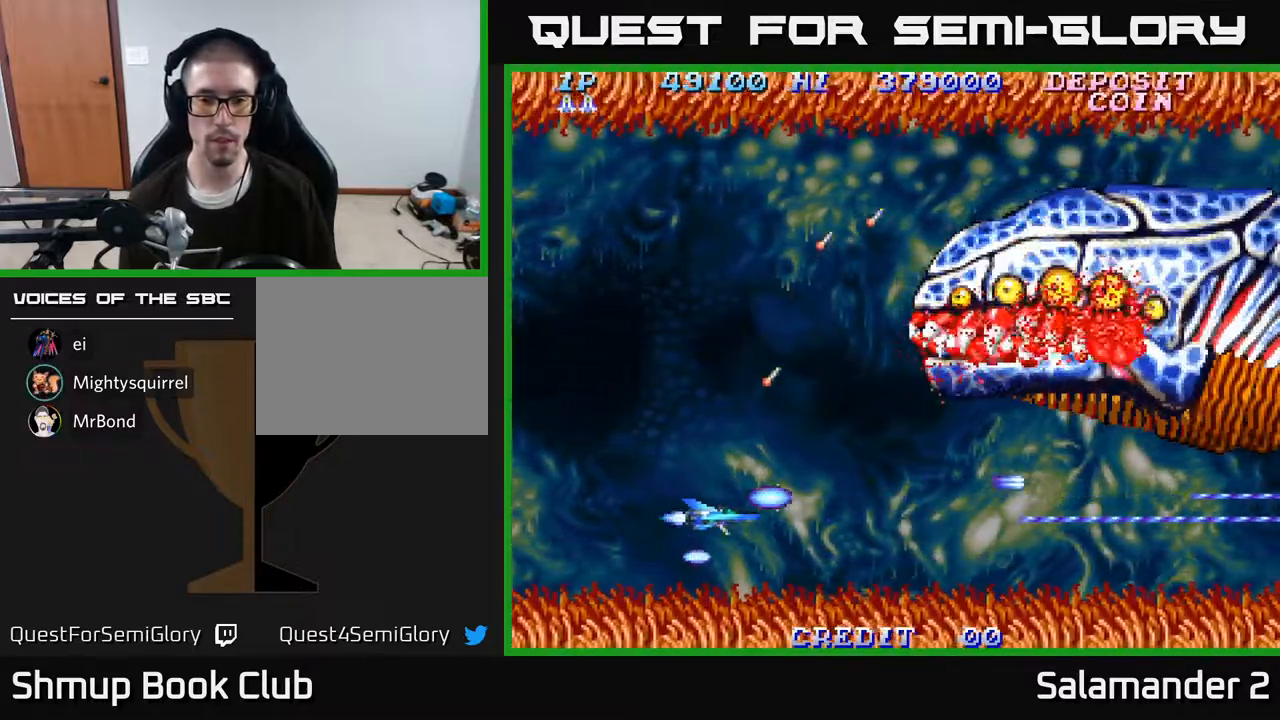
{"buttons": ["A", "DPAD_UP"], "right_stick": "center", "events": [[467, "DPAD_UP", "down"]]}
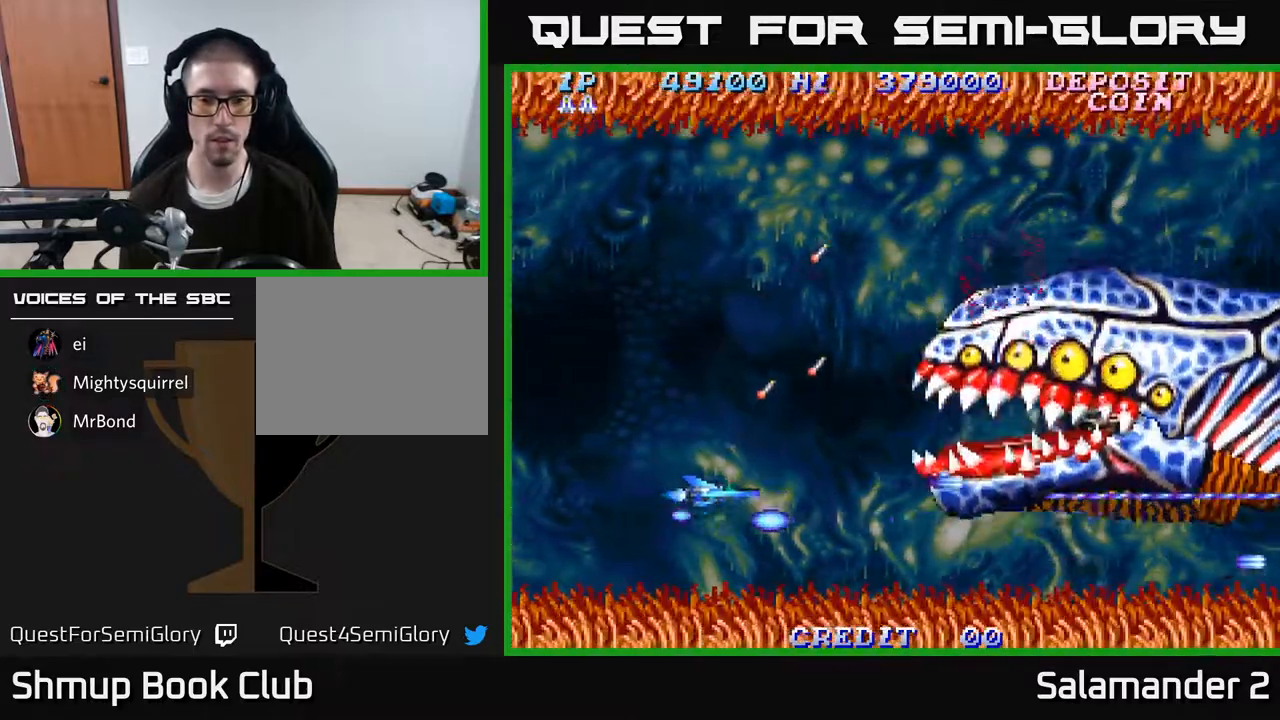
{"buttons": ["A", "DPAD_RIGHT"], "right_stick": "center", "events": [[483, "DPAD_UP", "up"], [500, "DPAD_RIGHT", "down"]]}
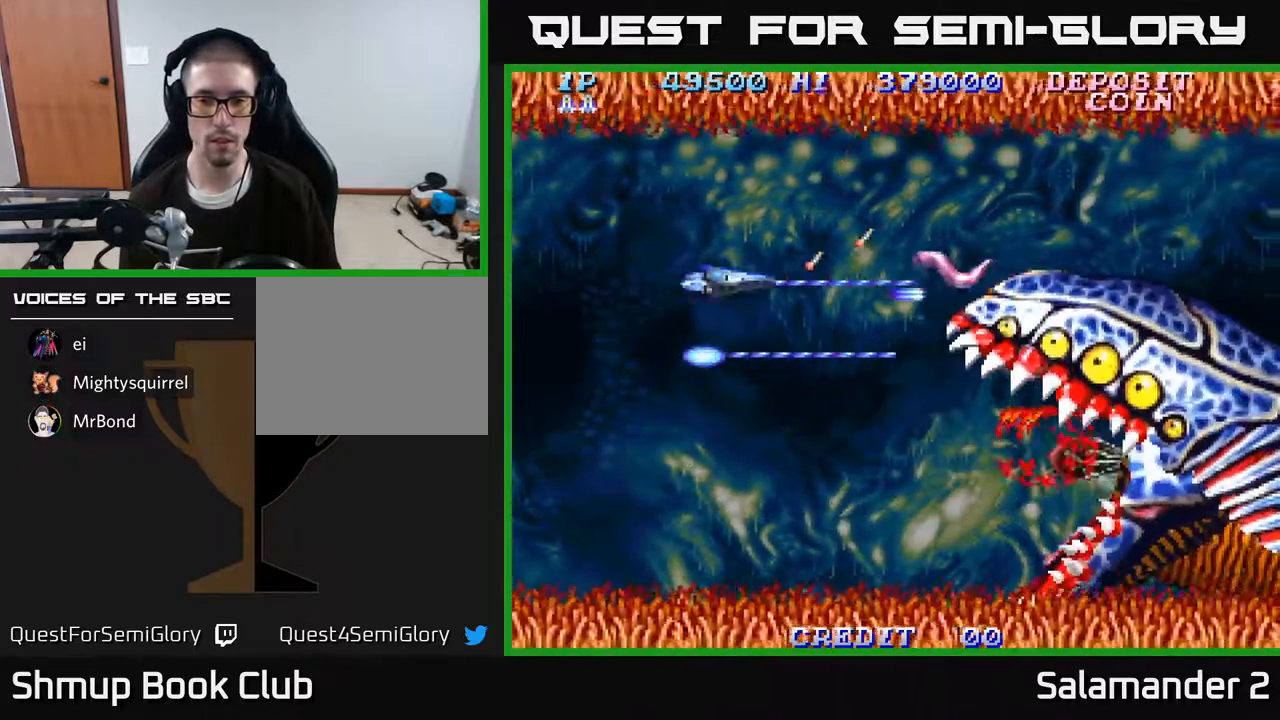
{"buttons": ["A", "DPAD_DOWN"], "right_stick": "center", "events": [[33, "DPAD_RIGHT", "up"], [50, "DPAD_DOWN", "down"]]}
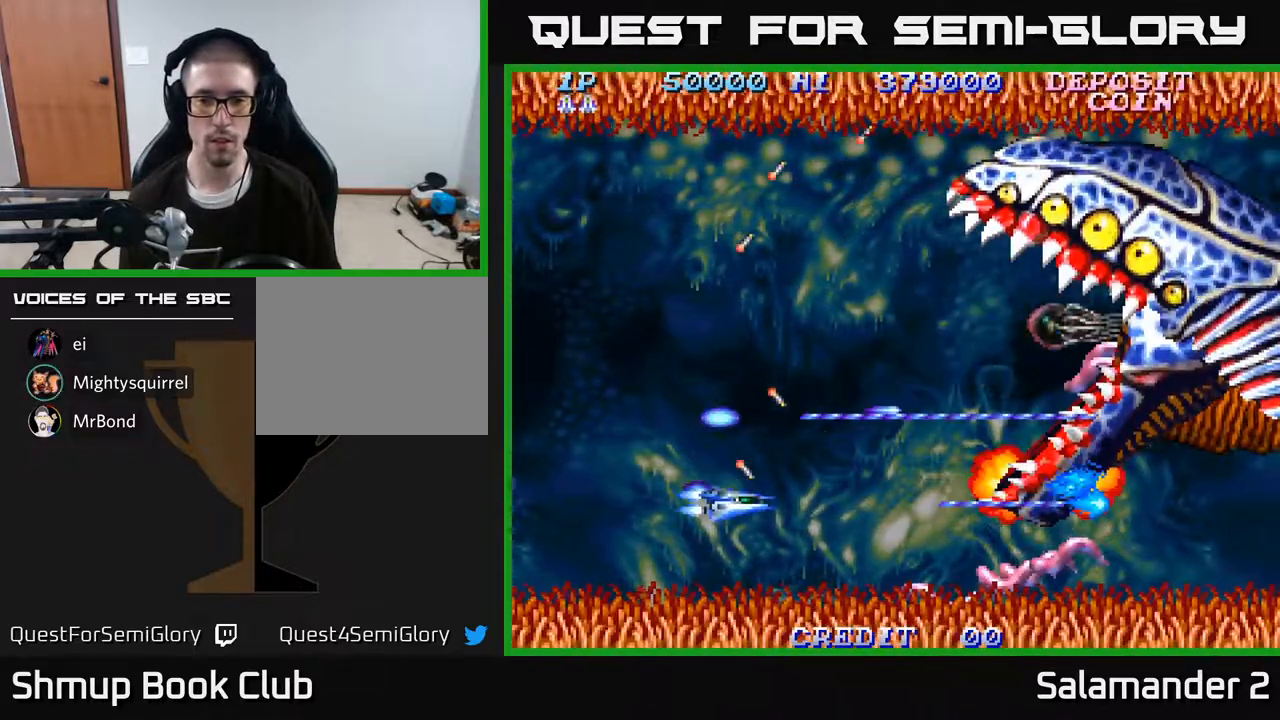
{"buttons": ["A", "DPAD_UP"], "right_stick": "center", "events": [[100, "DPAD_DOWN", "up"], [100, "DPAD_LEFT", "down"], [133, "DPAD_UP", "down"], [183, "DPAD_LEFT", "up"]]}
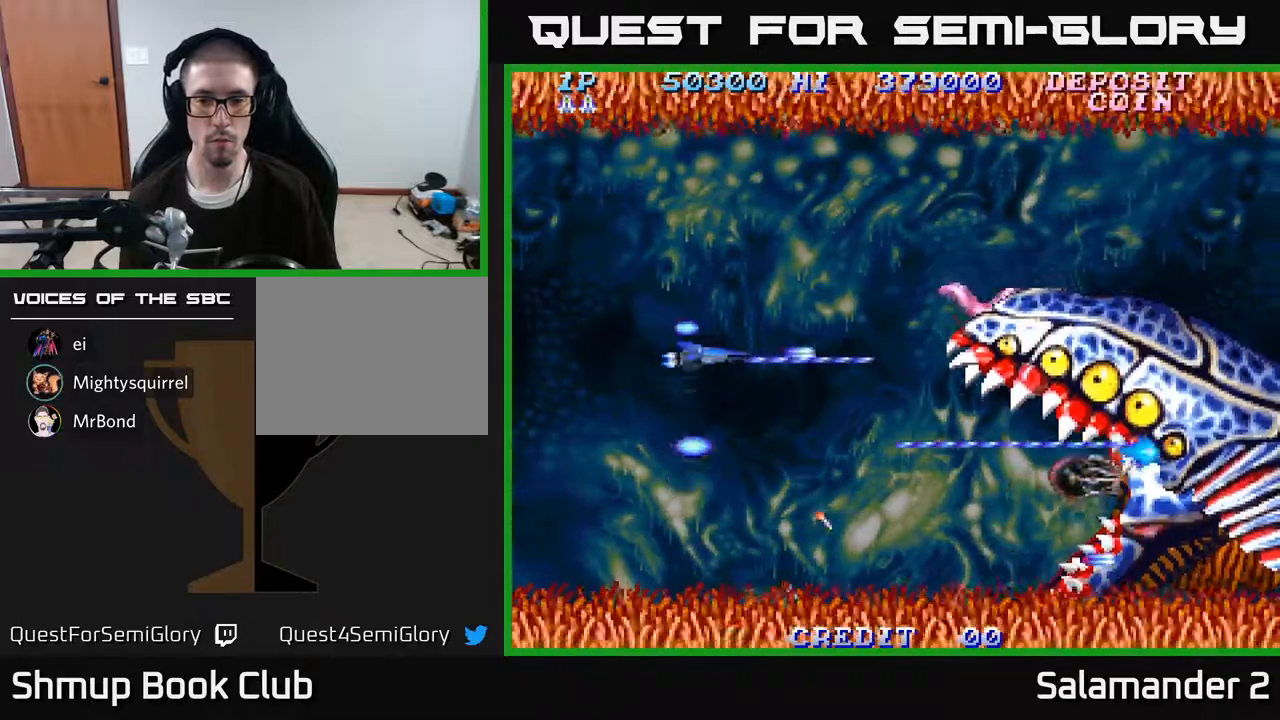
{"buttons": ["A", "DPAD_DOWN"], "right_stick": "center", "events": [[317, "DPAD_UP", "up"], [350, "DPAD_DOWN", "down"]]}
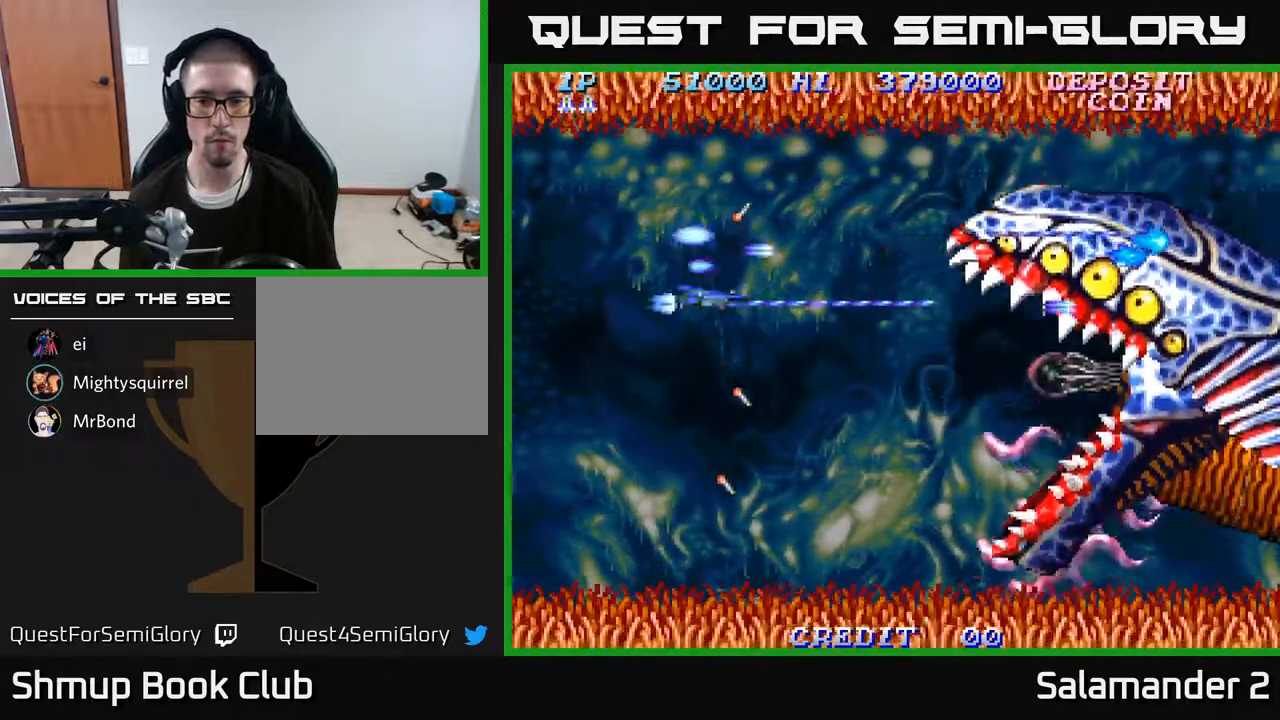
{"buttons": ["A", "DPAD_DOWN"], "right_stick": "center", "events": []}
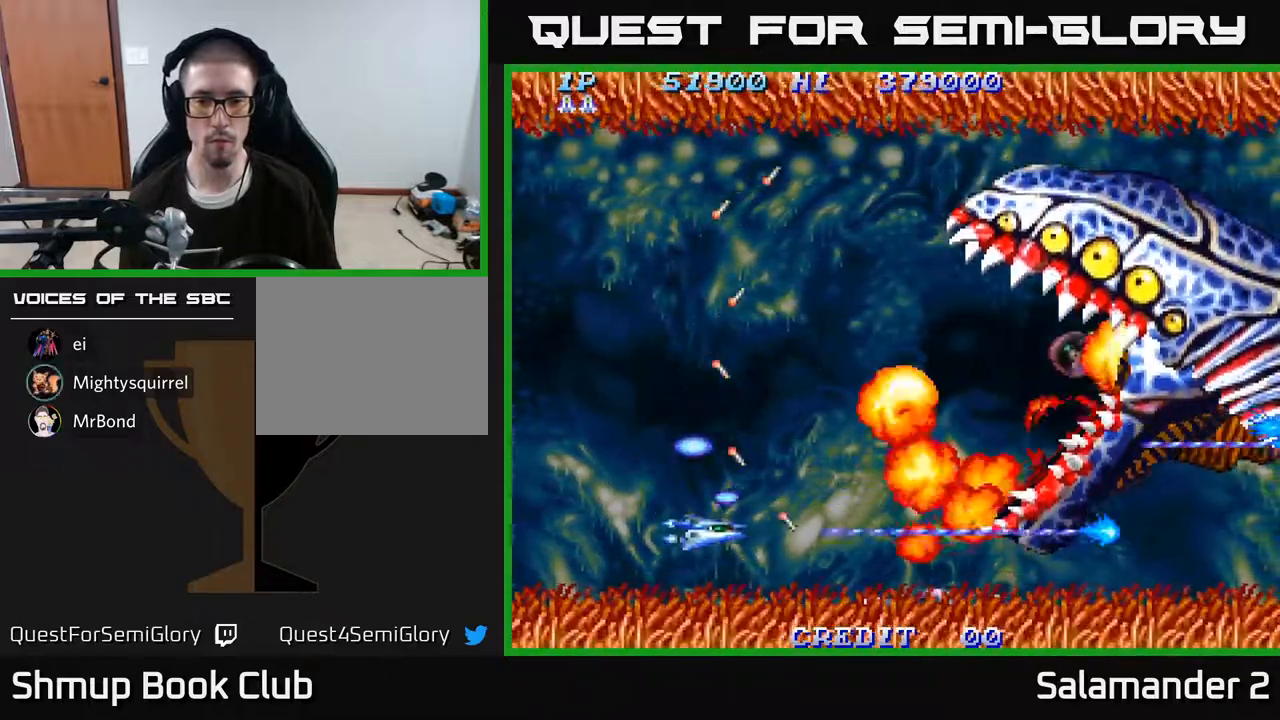
{"buttons": ["A", "DPAD_UP"], "right_stick": "center", "events": [[50, "DPAD_DOWN", "up"], [83, "DPAD_LEFT", "down"], [83, "DPAD_UP", "down"], [150, "DPAD_LEFT", "up"]]}
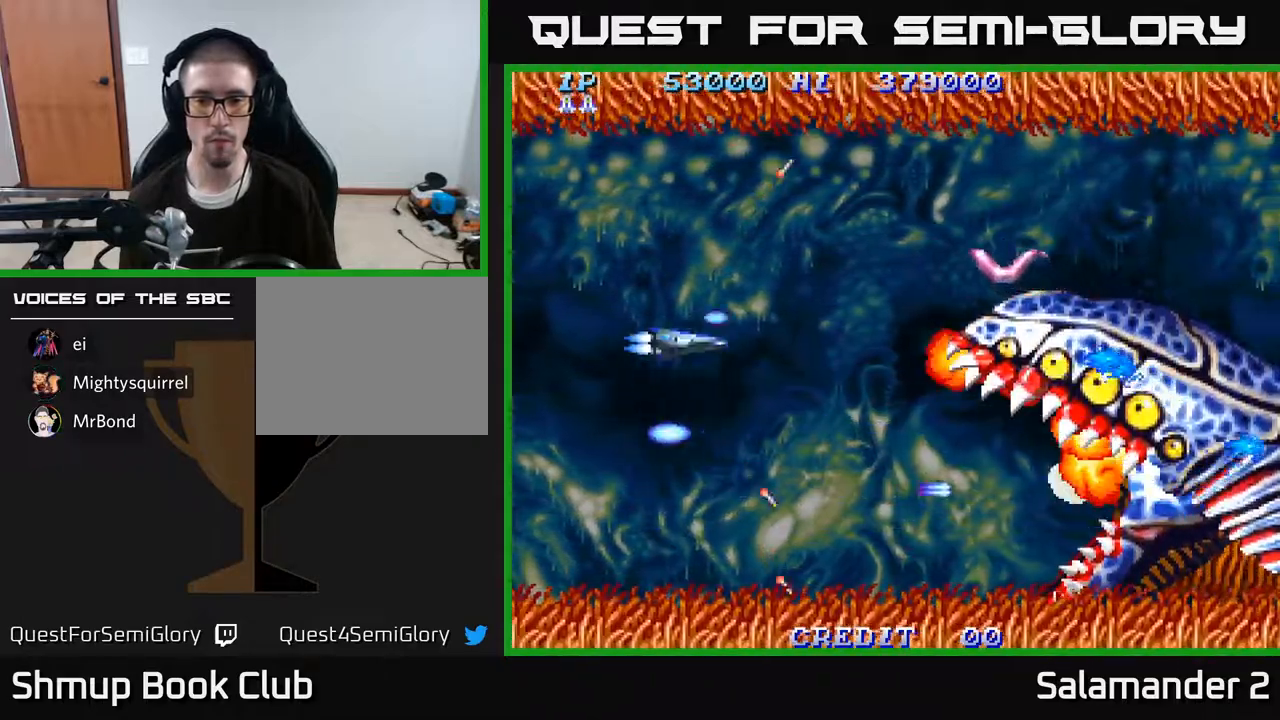
{"buttons": ["A", "DPAD_DOWN"], "right_stick": "center", "events": [[317, "DPAD_UP", "up"], [350, "DPAD_DOWN", "down"]]}
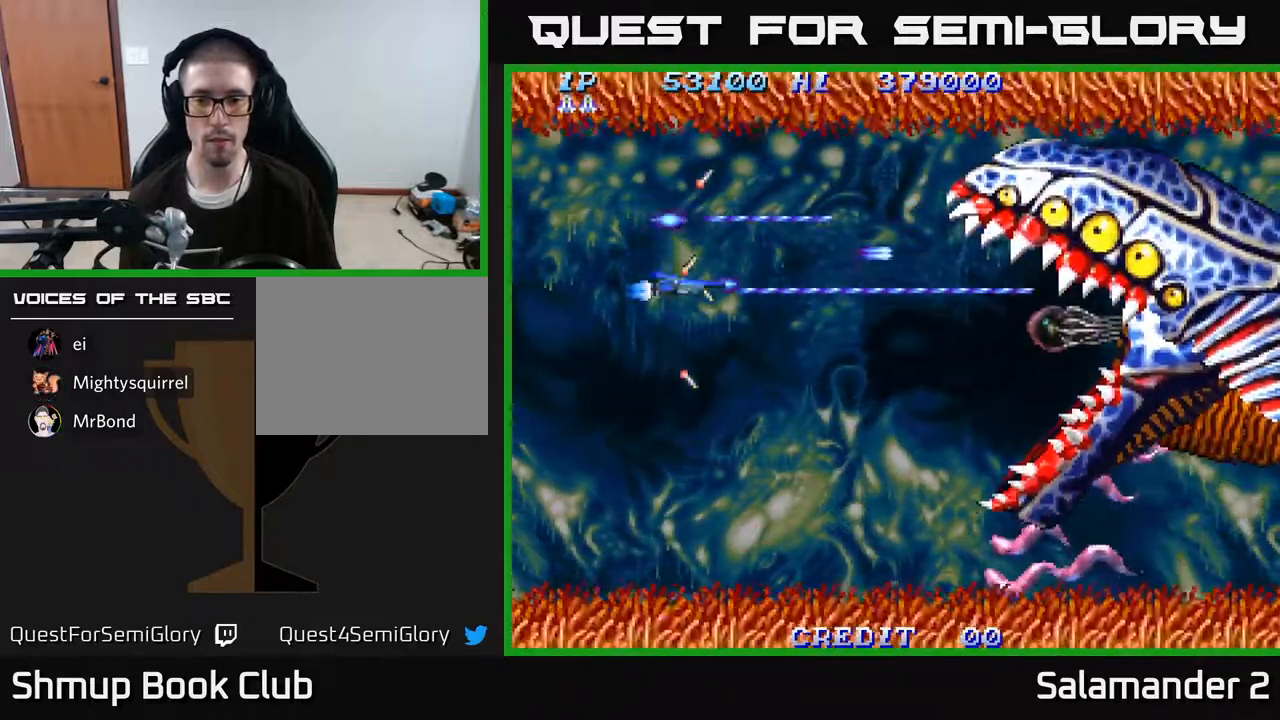
{"buttons": ["A", "DPAD_DOWN"], "right_stick": "center", "events": []}
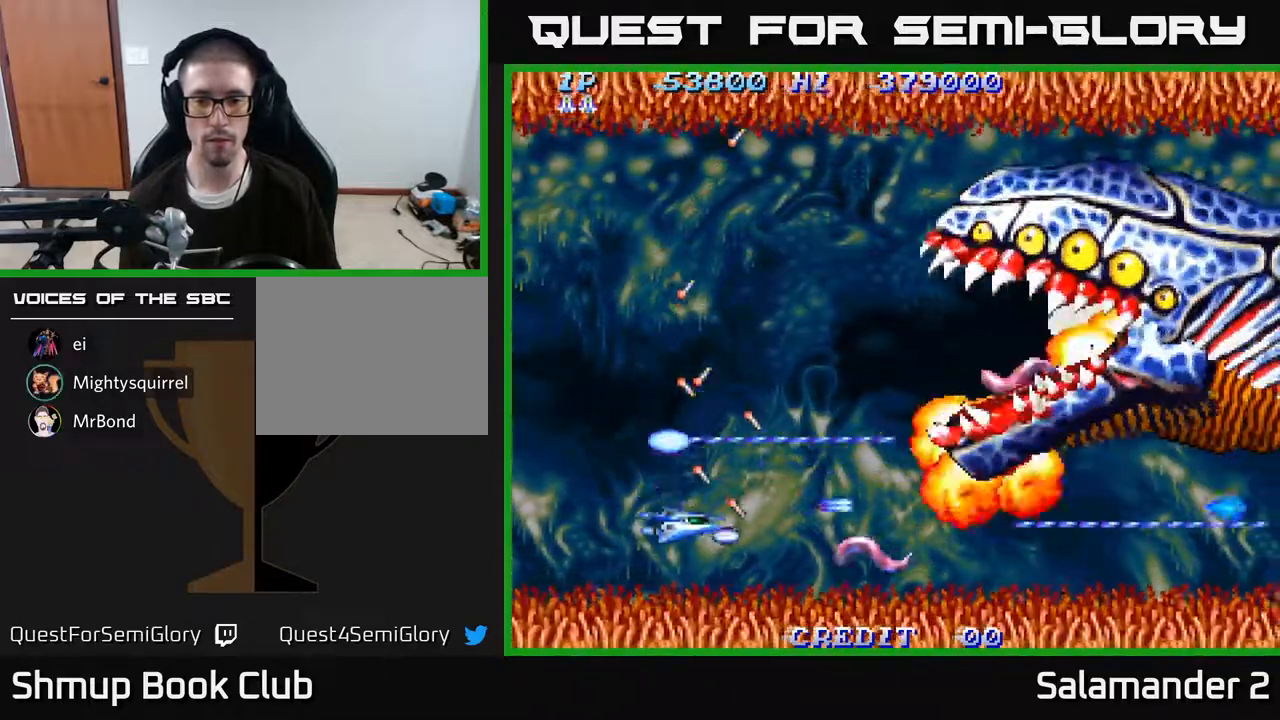
{"buttons": ["A", "DPAD_UP"], "right_stick": "center", "events": [[117, "DPAD_LEFT", "down"], [133, "DPAD_DOWN", "up"], [167, "DPAD_UP", "down"], [200, "DPAD_LEFT", "up"]]}
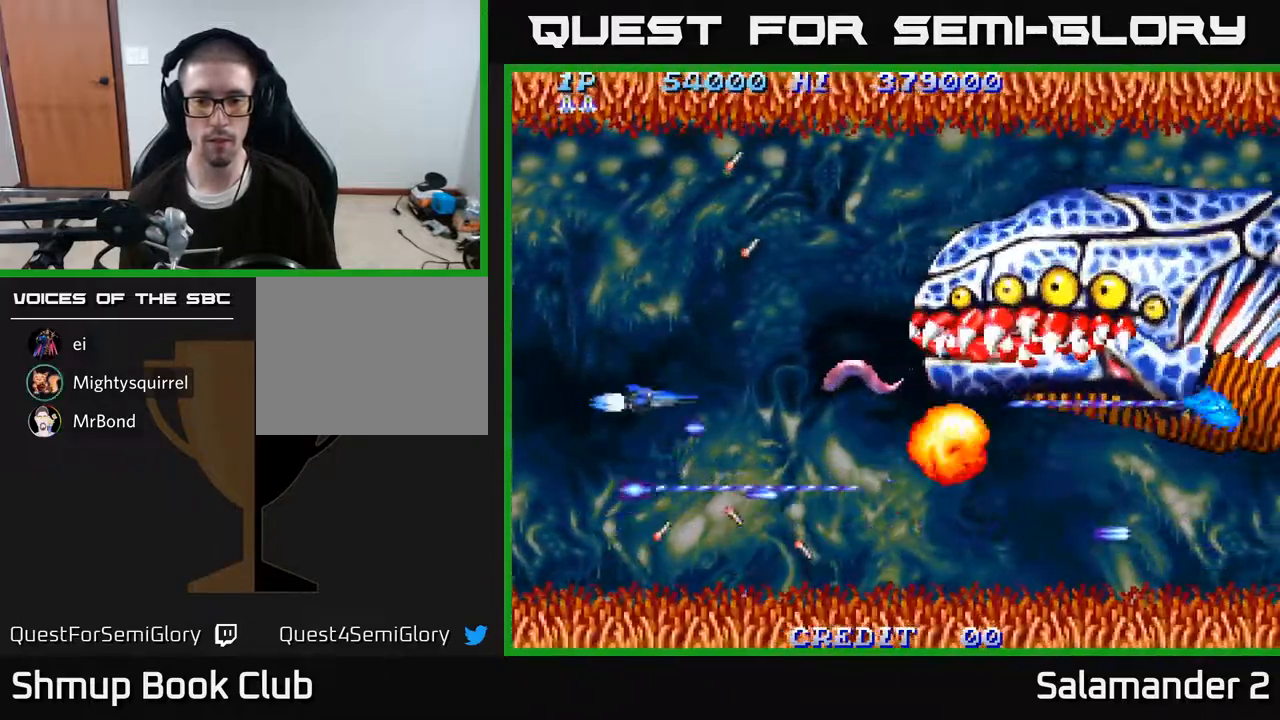
{"buttons": ["A", "DPAD_UP"], "right_stick": "center", "events": [[17, "DPAD_RIGHT", "down"], [83, "DPAD_RIGHT", "up"]]}
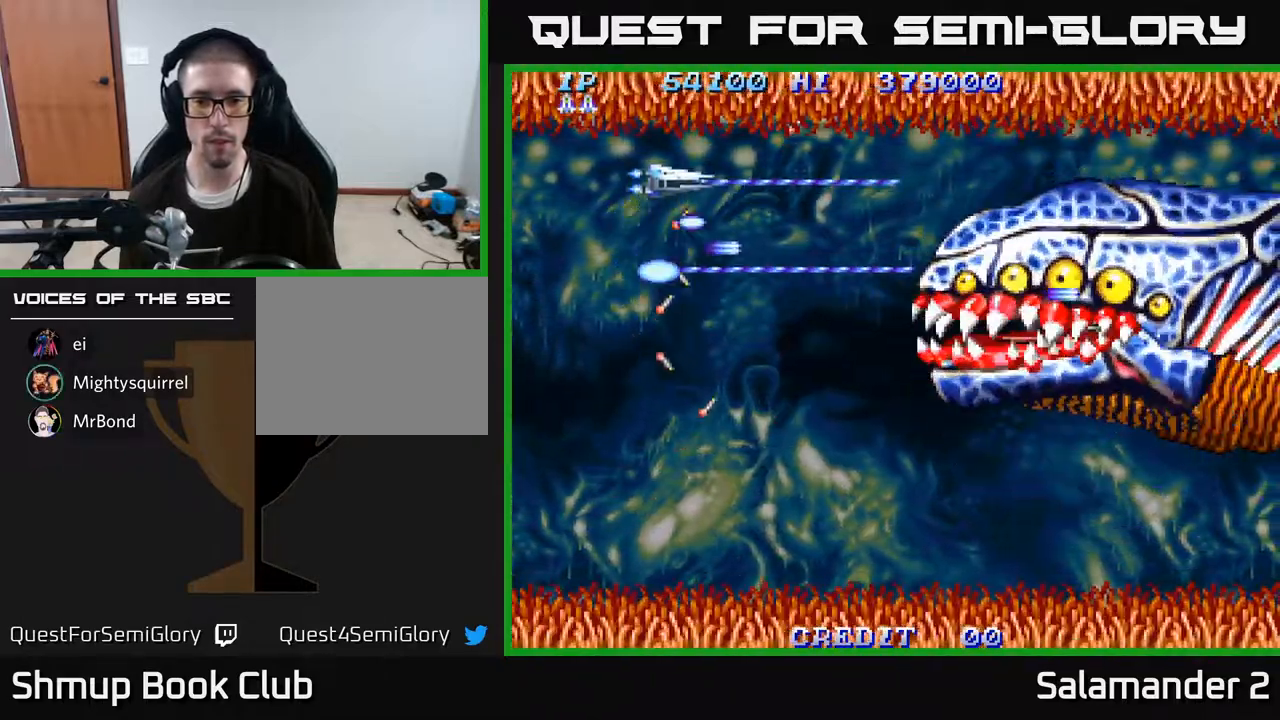
{"buttons": ["A", "DPAD_RIGHT"], "right_stick": "center", "events": [[17, "DPAD_RIGHT", "down"], [17, "DPAD_UP", "up"], [83, "DPAD_DOWN", "down"], [100, "DPAD_RIGHT", "up"], [417, "DPAD_RIGHT", "down"], [450, "DPAD_DOWN", "up"]]}